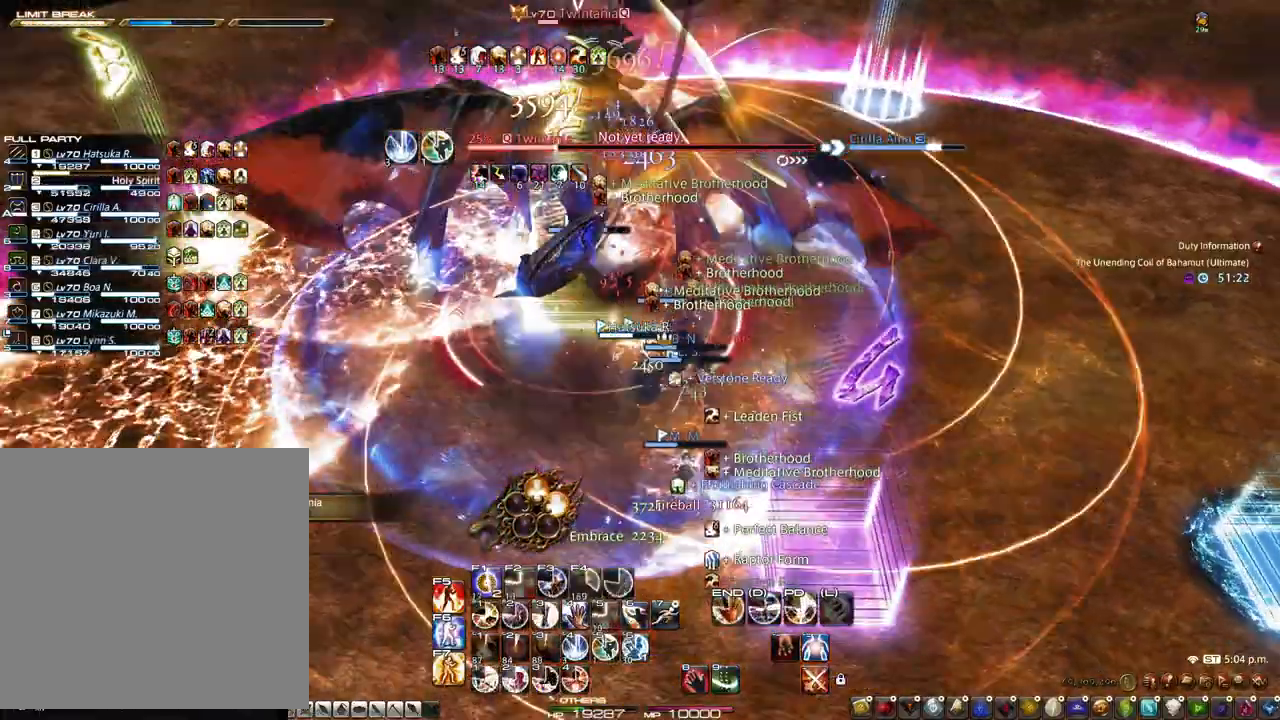
Gameplay with keyboard and mouse; each line is a JSON object with the keys and mouse buttons held at the frame after it. "events" lists presses ("down") and releases ("up") of "1", "2", "3", "4", "5", "a", "alt", "c", "caps_lock", "ctrl", "d", "e", "f", "g", "q", "r", "s", "shift", "space", "t", "tab", "v", "w", "x", "z", "mouse_left", "mouse_wheel" and "mouse_right" between this image and that frame as [ms after this image, input, new state], when the widget could be followed in between. "mouse_left", "mouse_wheel", "mouse_right" = the "left", "wheel", "right" buttons of the "mouse" list. No other keys are recorded. "wheel" means that the mouse wheel is clicked or scrolled. Not read: mouse_move.
{"keys": ["alt"], "mouse": [], "events": [[33, "mouse_left", "up"], [33, "mouse_right", "up"], [83, "1", "down"], [183, "1", "up"], [233, "1", "down"], [317, "1", "up"]]}
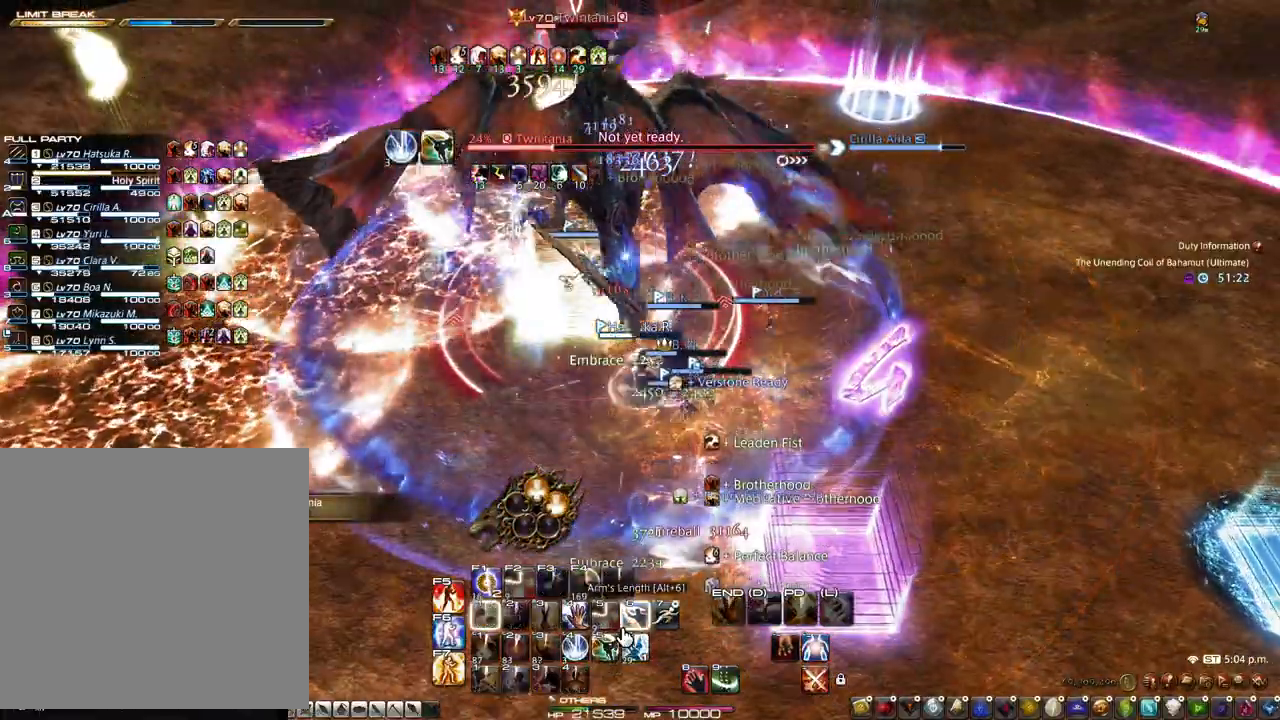
{"keys": [], "mouse": [], "events": [[50, "1", "down"], [200, "1", "up"], [333, "alt", "up"]]}
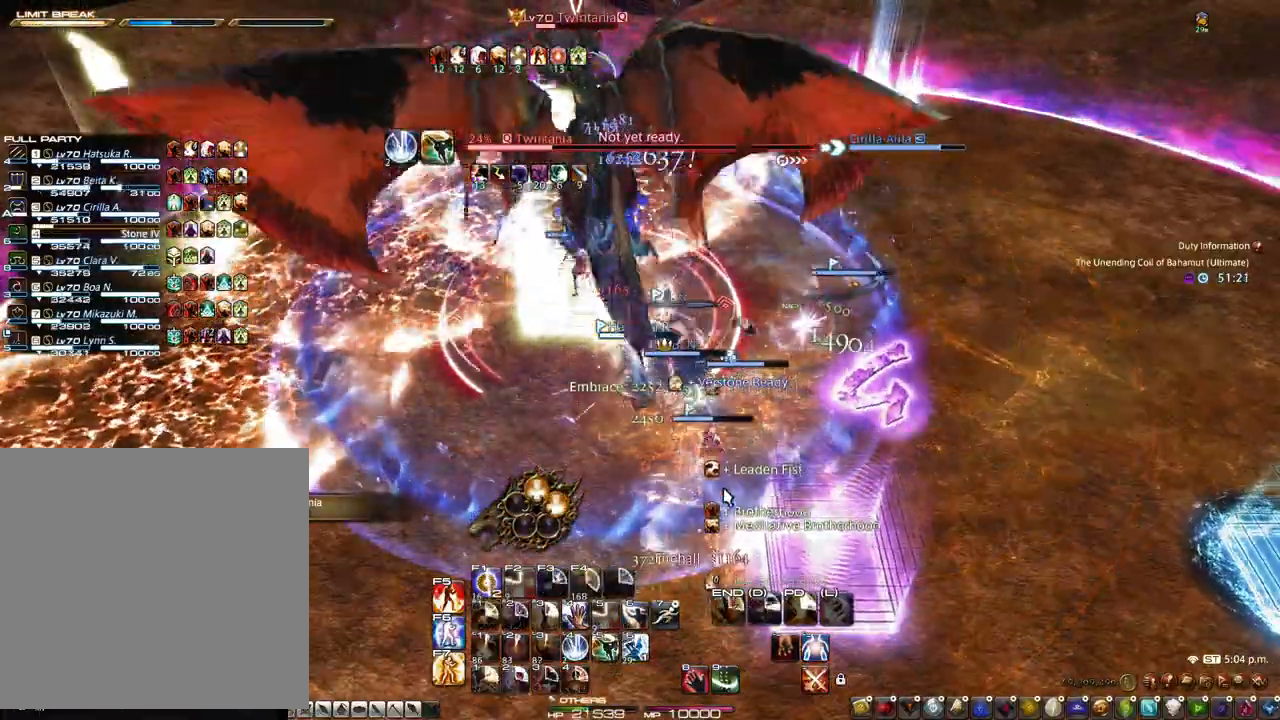
{"keys": [], "mouse": ["right"], "events": [[167, "mouse_right", "down"], [267, "mouse_right", "up"], [350, "mouse_right", "down"]]}
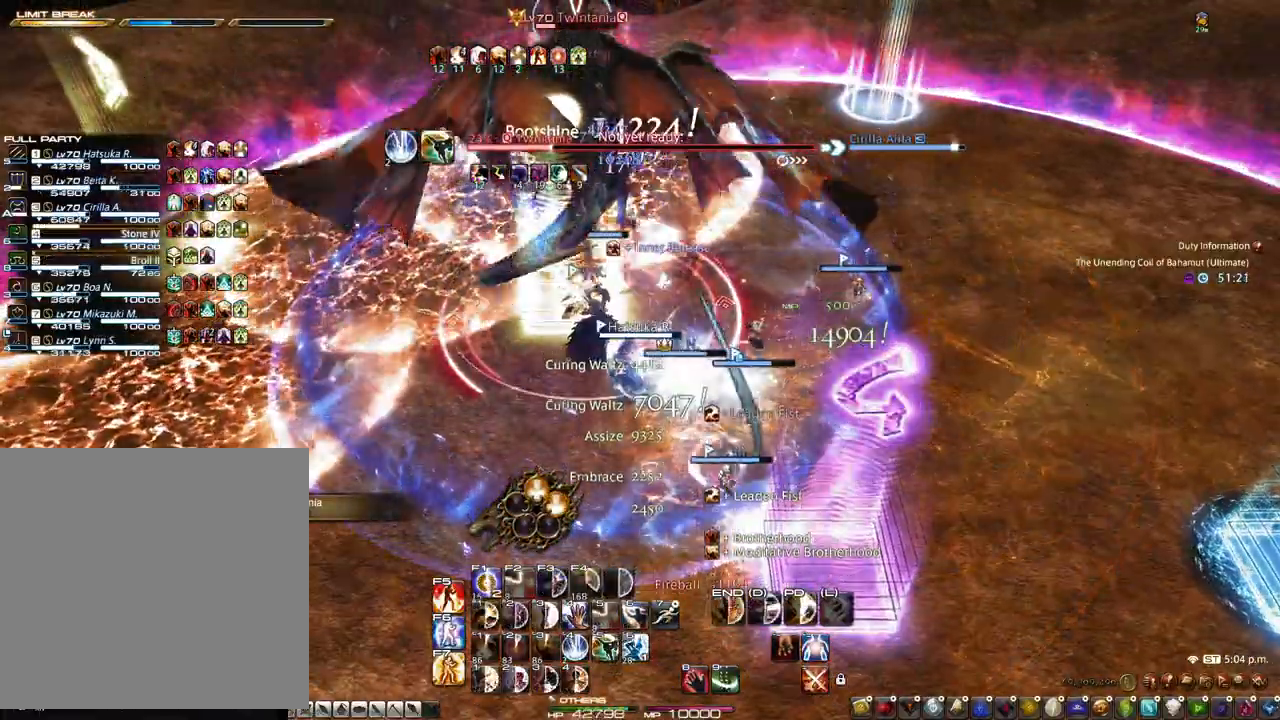
{"keys": ["d"], "mouse": ["left", "right"], "events": [[367, "1", "down"], [417, "mouse_left", "down"], [500, "1", "up"], [500, "d", "down"]]}
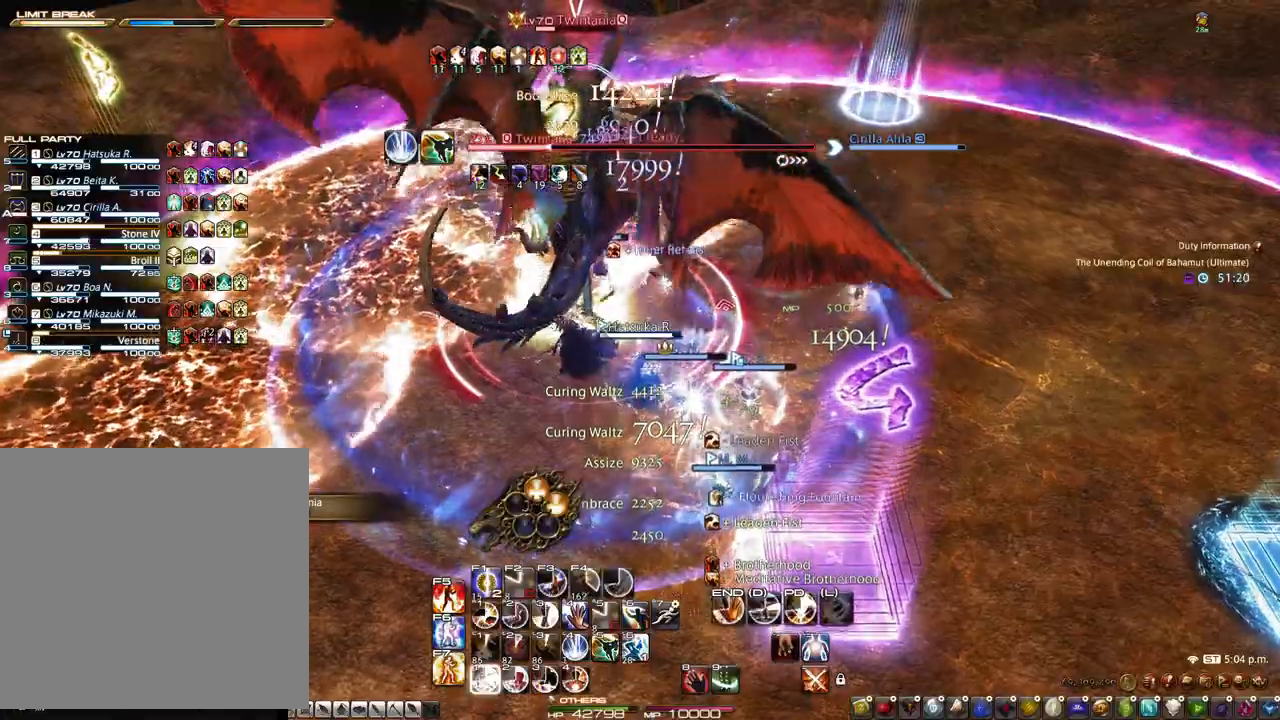
{"keys": ["1", "d"], "mouse": ["left", "right"], "events": [[200, "1", "down"], [333, "1", "up"], [383, "1", "down"]]}
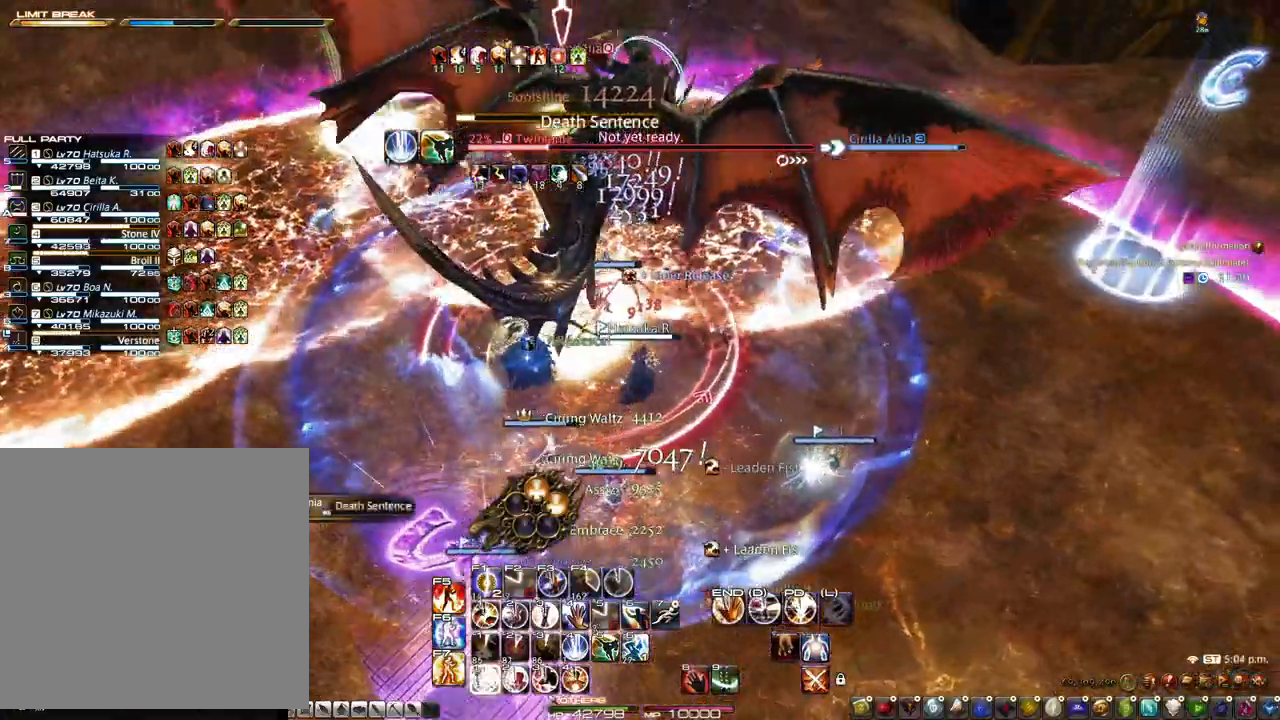
{"keys": ["s", "z"], "mouse": [], "events": [[17, "1", "up"], [67, "1", "down"], [67, "d", "up"], [67, "mouse_left", "up"], [117, "mouse_right", "up"], [167, "1", "up"], [350, "s", "down"], [400, "z", "down"]]}
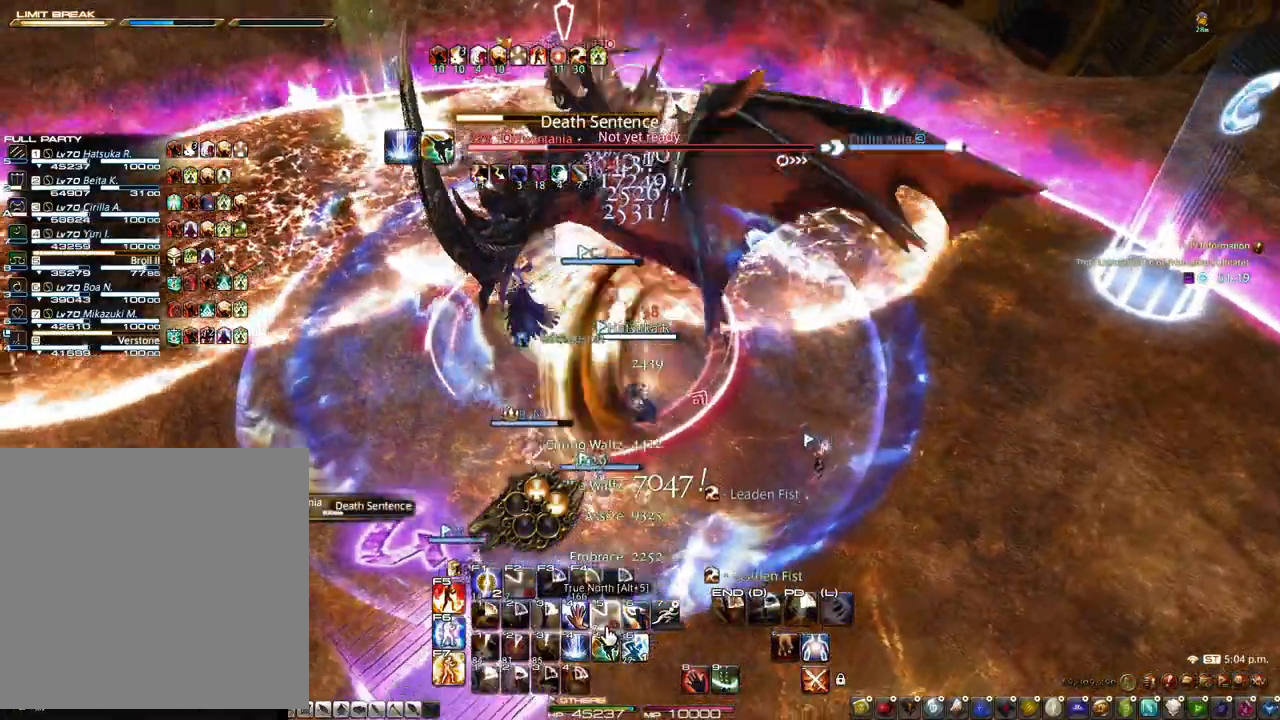
{"keys": [], "mouse": ["right"], "events": [[133, "s", "up"], [233, "mouse_left", "down"], [317, "mouse_left", "up"], [467, "mouse_right", "down"], [467, "z", "up"]]}
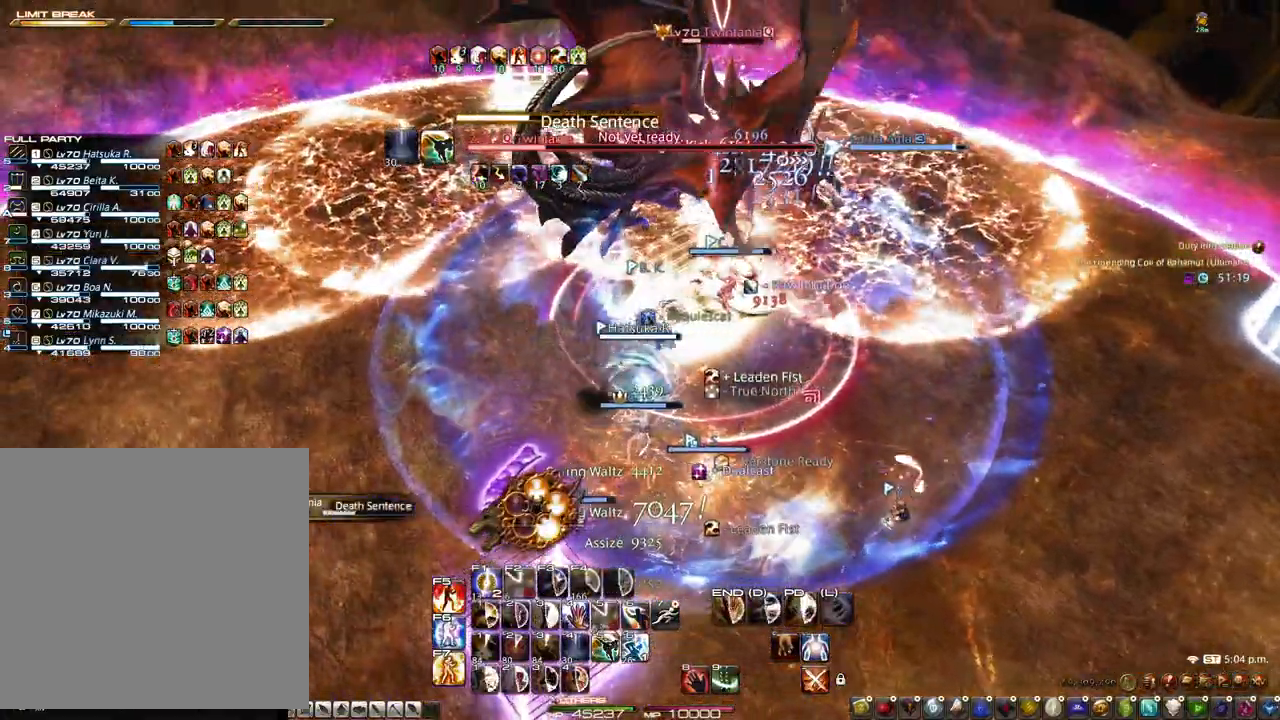
{"keys": ["alt"], "mouse": ["left", "right"], "events": [[283, "alt", "down"], [333, "mouse_left", "down"]]}
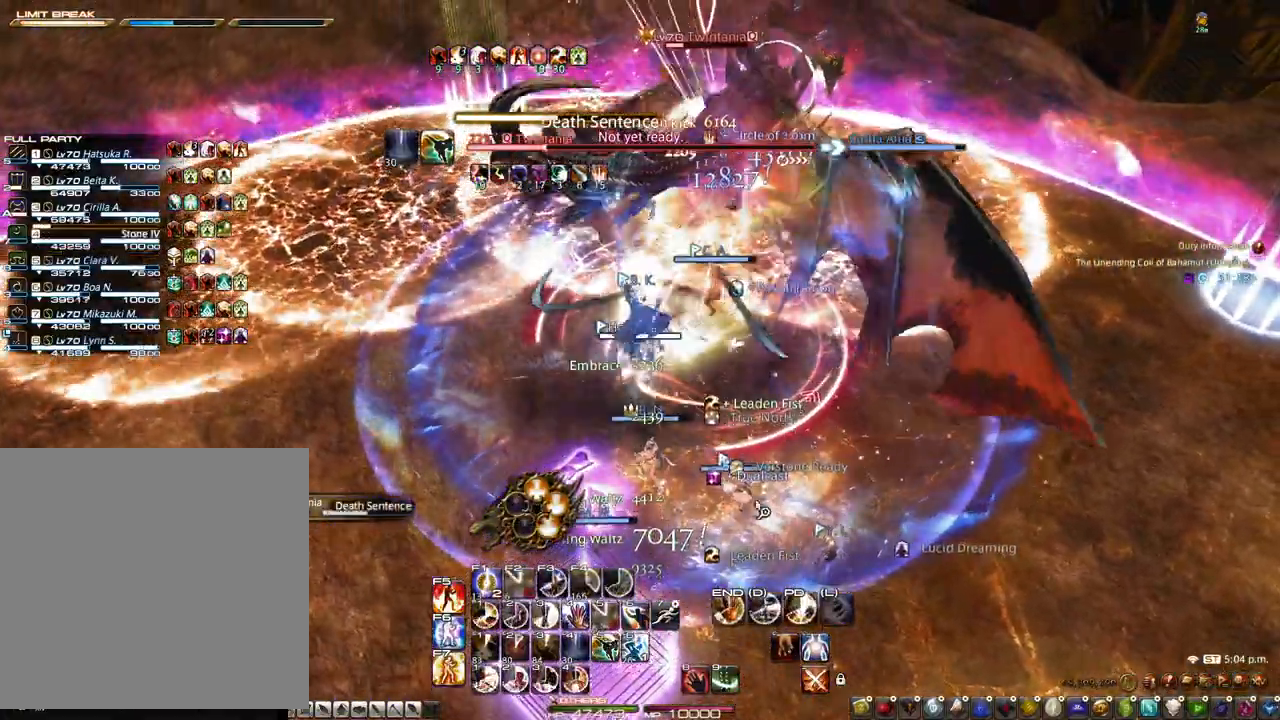
{"keys": ["1", "alt"], "mouse": [], "events": [[33, "mouse_left", "up"], [33, "mouse_right", "up"], [167, "1", "down"], [217, "1", "up"], [300, "1", "down"], [350, "1", "up"], [450, "1", "down"]]}
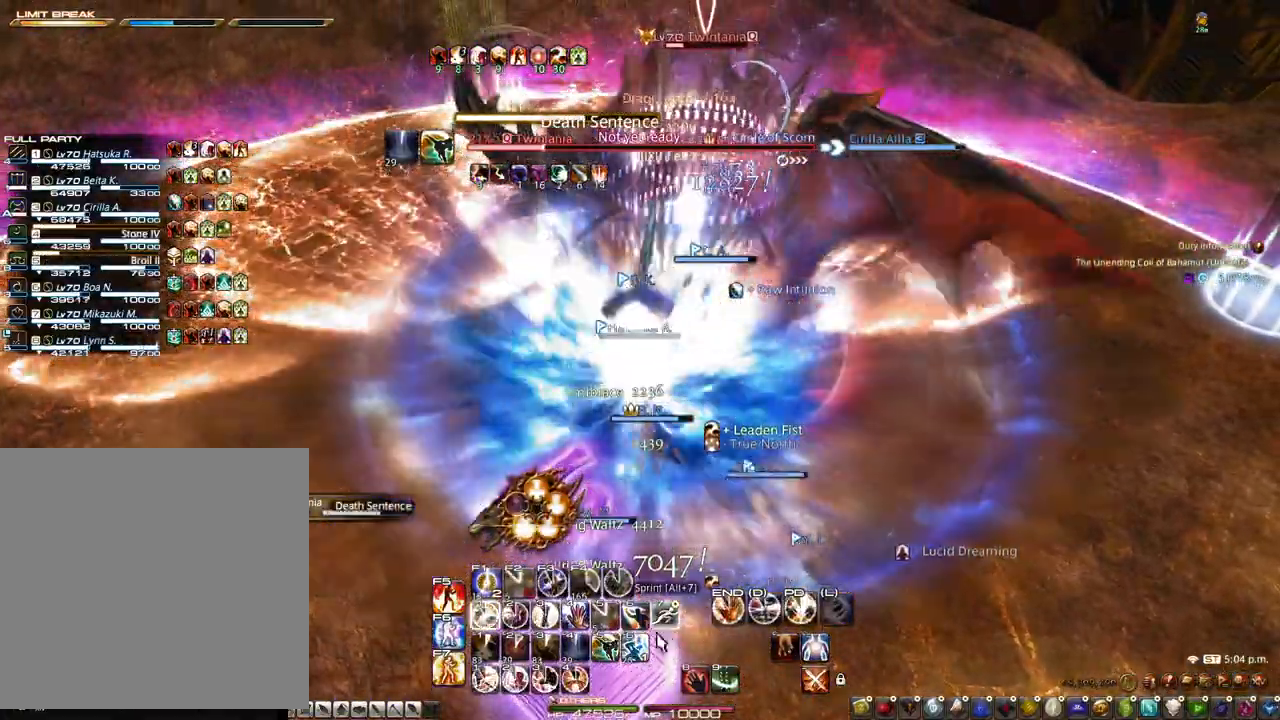
{"keys": ["d"], "mouse": [], "events": [[183, "alt", "up"], [217, "1", "up"], [317, "d", "down"], [367, "s", "down"], [467, "s", "up"]]}
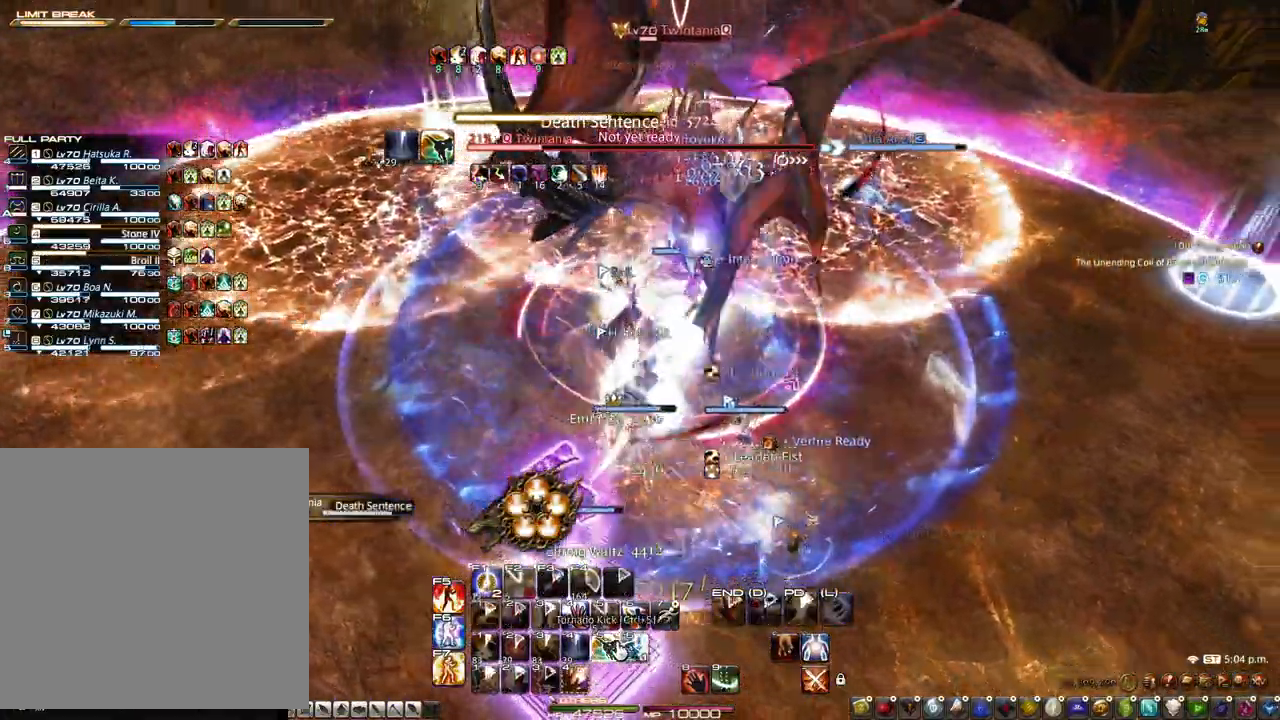
{"keys": ["d"], "mouse": [], "events": [[100, "4", "down"], [283, "4", "up"]]}
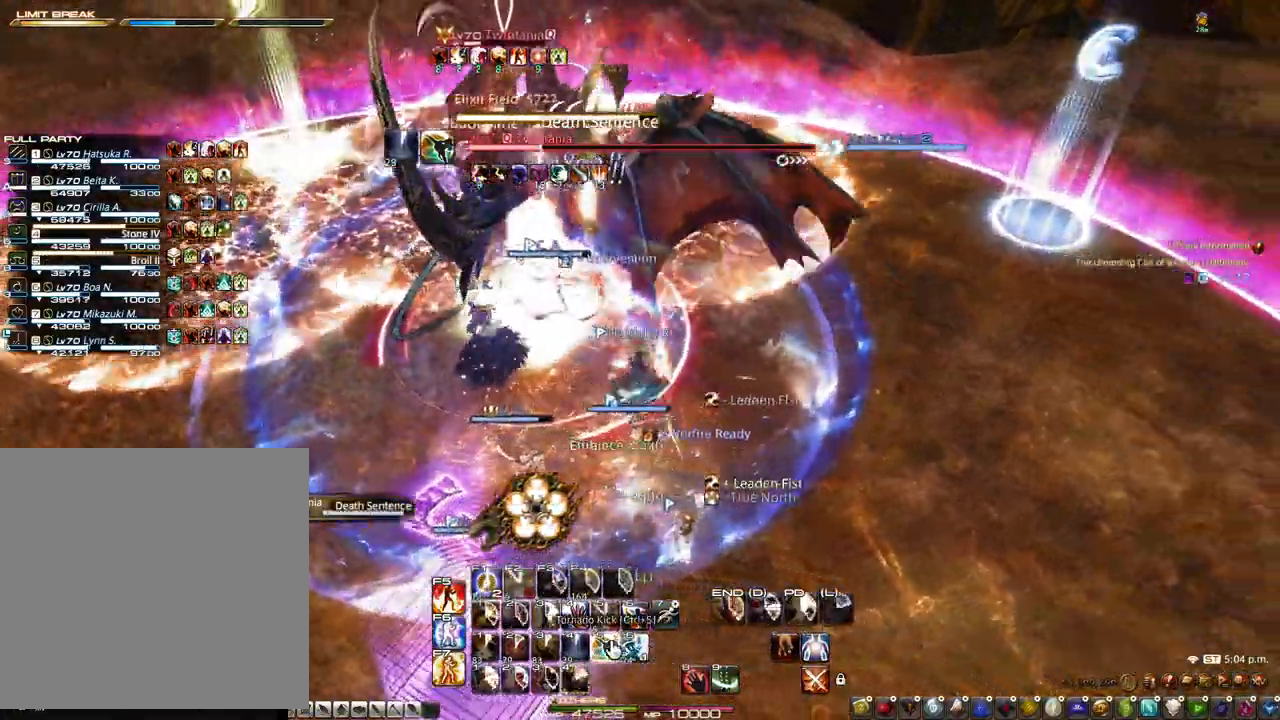
{"keys": ["1"], "mouse": [], "events": [[250, "d", "up"], [450, "1", "down"]]}
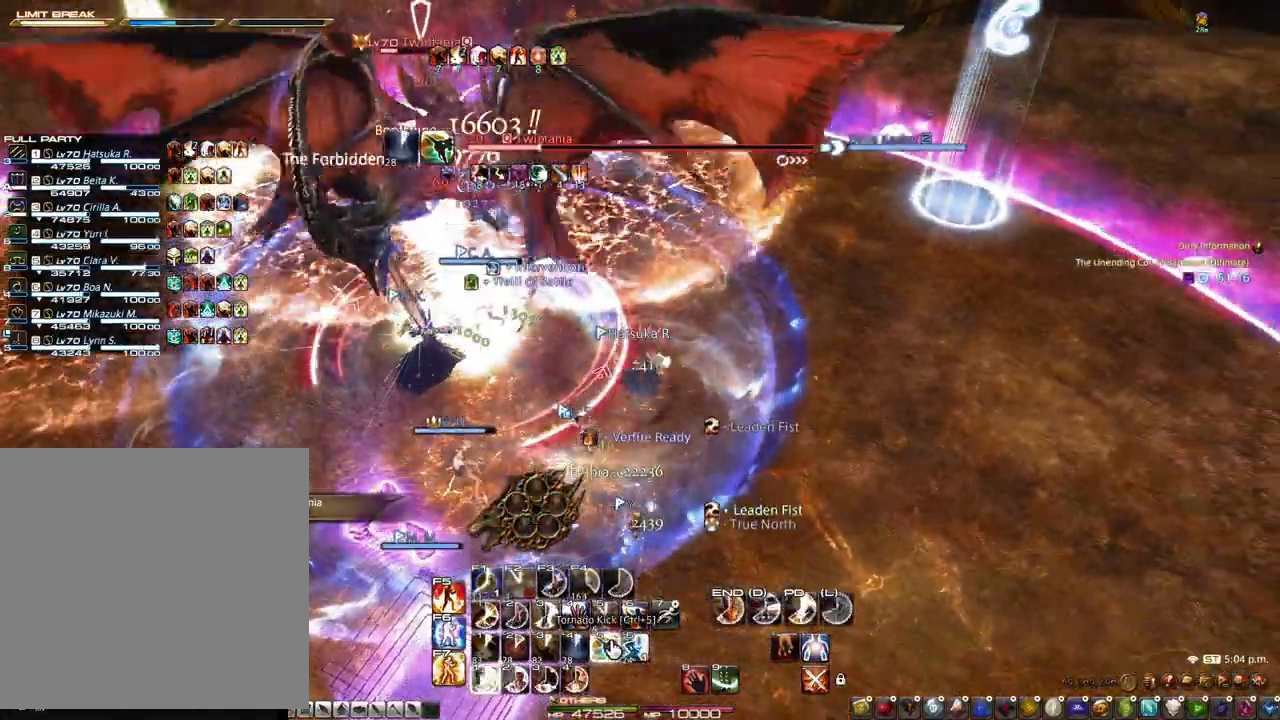
{"keys": [], "mouse": [], "events": [[33, "1", "up"], [133, "1", "down"], [183, "1", "up"], [283, "1", "down"], [317, "1", "up"]]}
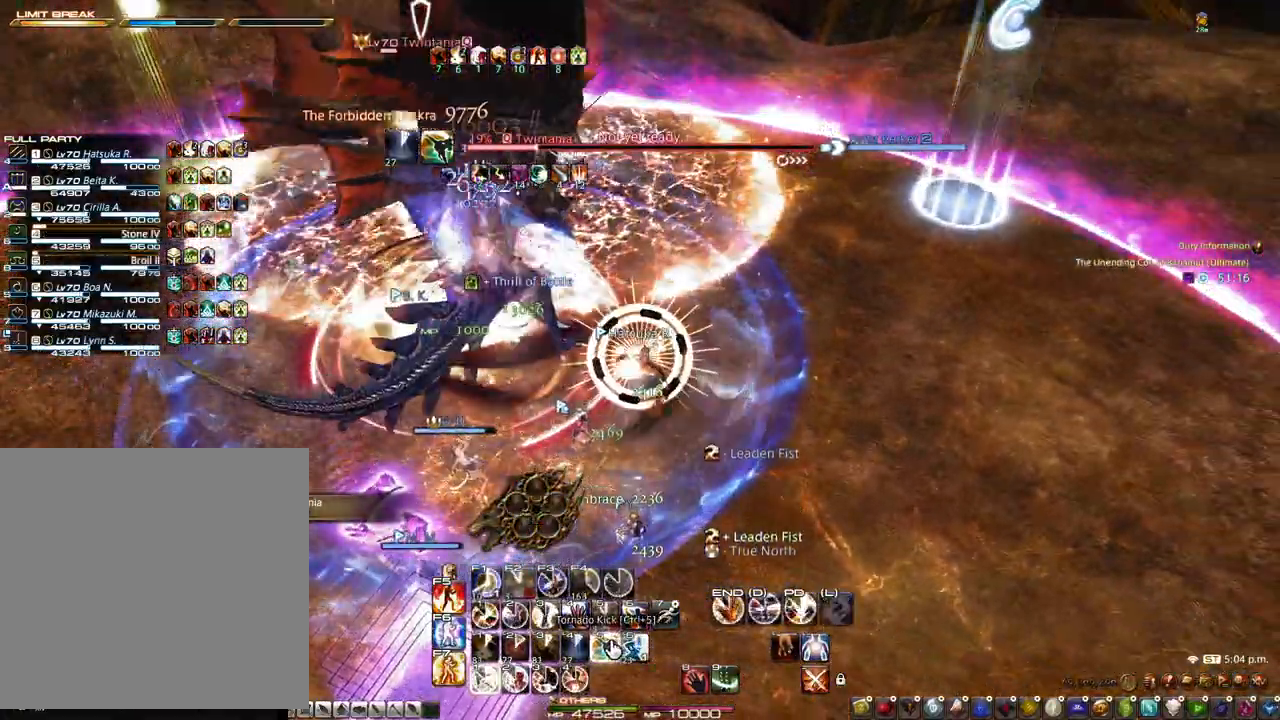
{"keys": ["s", "z"], "mouse": [], "events": [[50, "1", "down"], [250, "1", "up"], [383, "s", "down"], [383, "z", "down"]]}
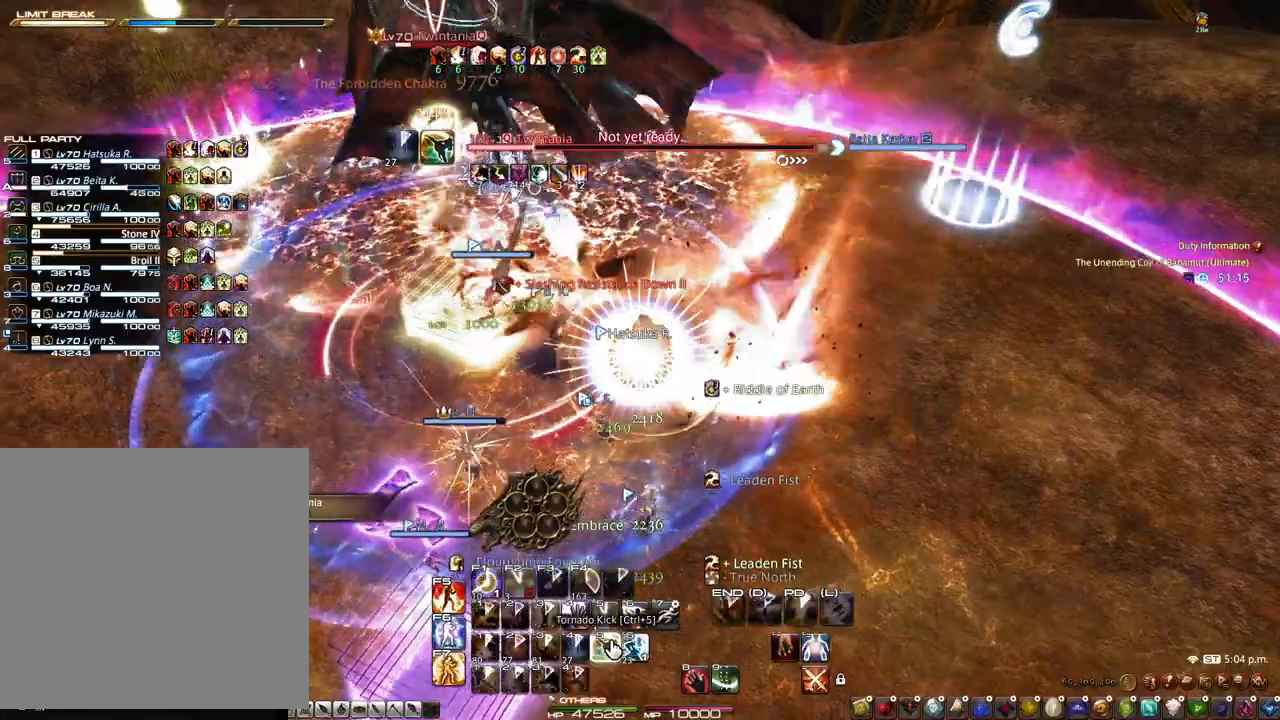
{"keys": ["z"], "mouse": [], "events": [[250, "s", "up"]]}
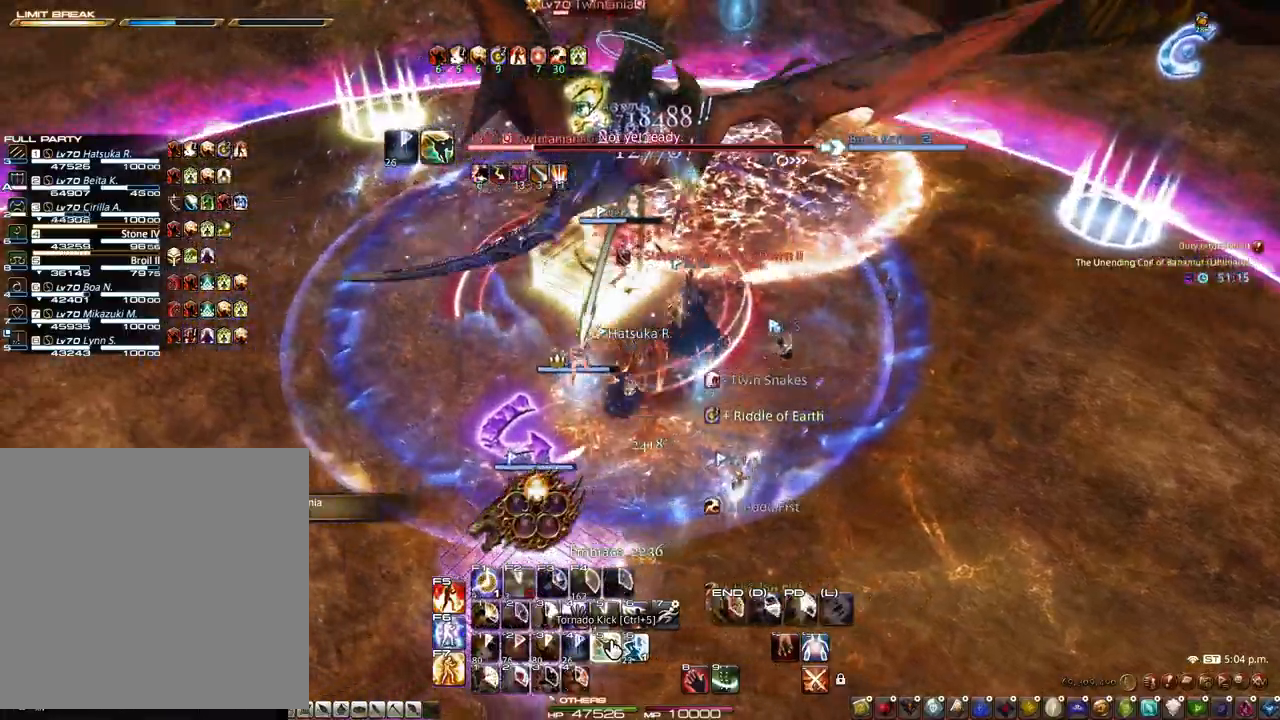
{"keys": [], "mouse": ["right"], "events": [[183, "mouse_left", "down"], [317, "mouse_left", "up"], [467, "z", "up"], [500, "mouse_right", "down"]]}
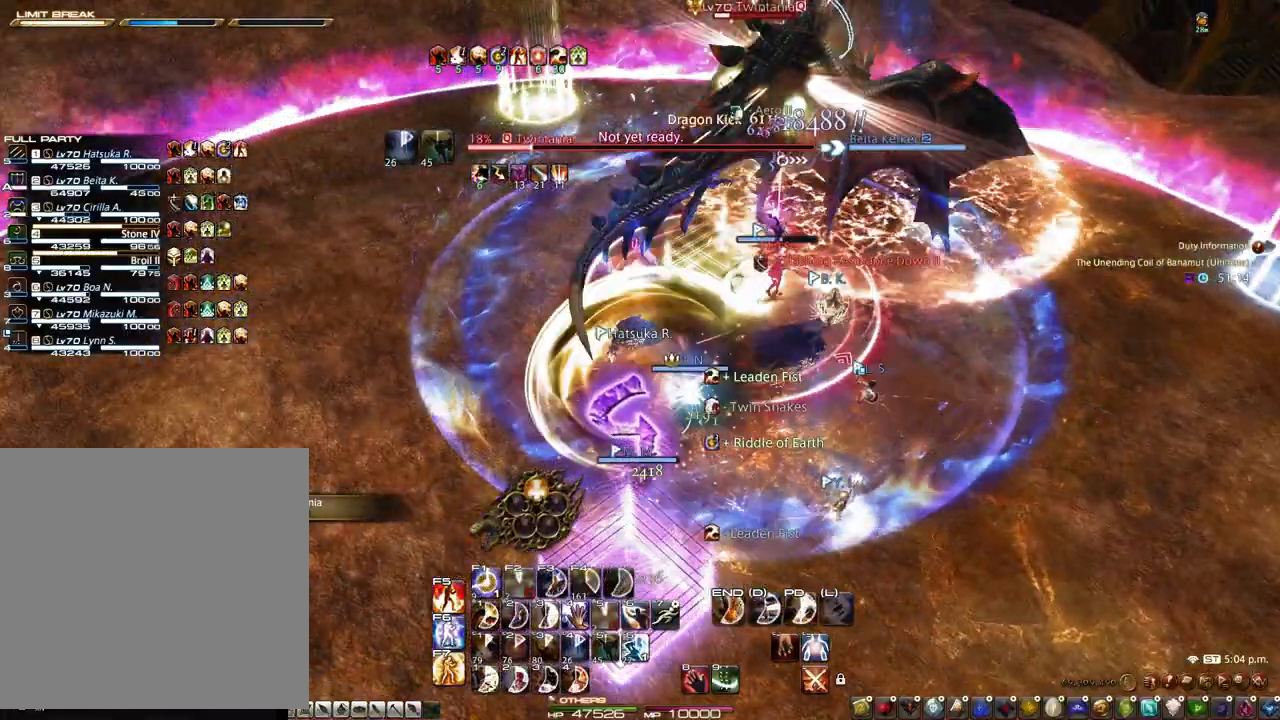
{"keys": ["1", "alt"], "mouse": [], "events": [[150, "alt", "down"], [433, "1", "down"], [483, "mouse_right", "up"]]}
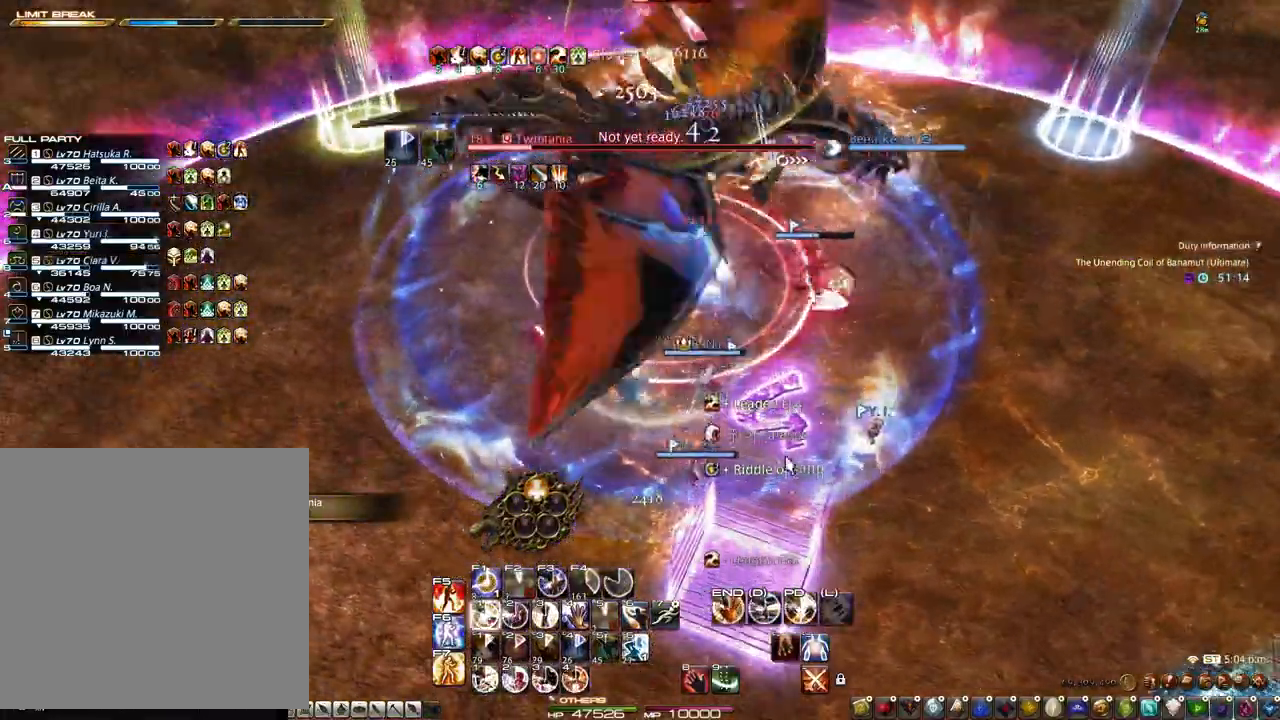
{"keys": ["1"], "mouse": [], "events": [[67, "1", "up"], [117, "1", "down"], [217, "1", "up"], [300, "1", "down"], [350, "1", "up"], [400, "1", "down"], [483, "alt", "up"]]}
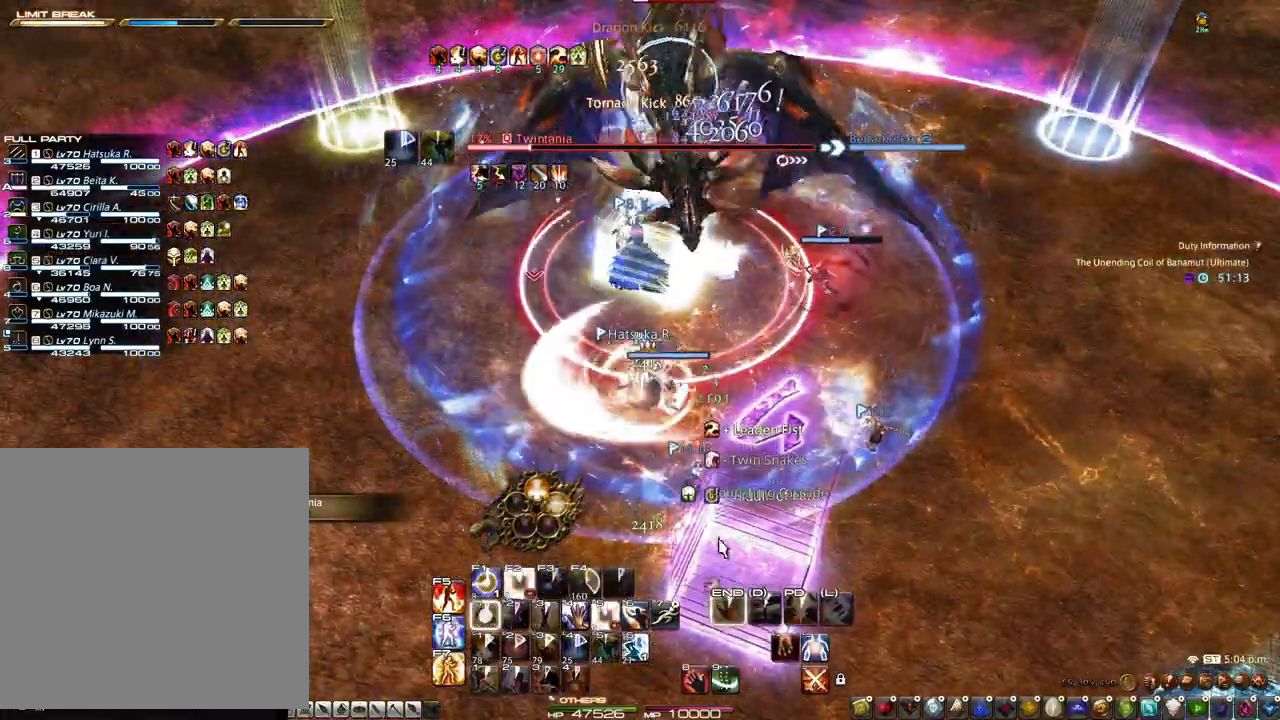
{"keys": [], "mouse": ["right"], "events": [[33, "1", "up"], [133, "mouse_right", "down"], [133, "z", "down"], [467, "z", "up"]]}
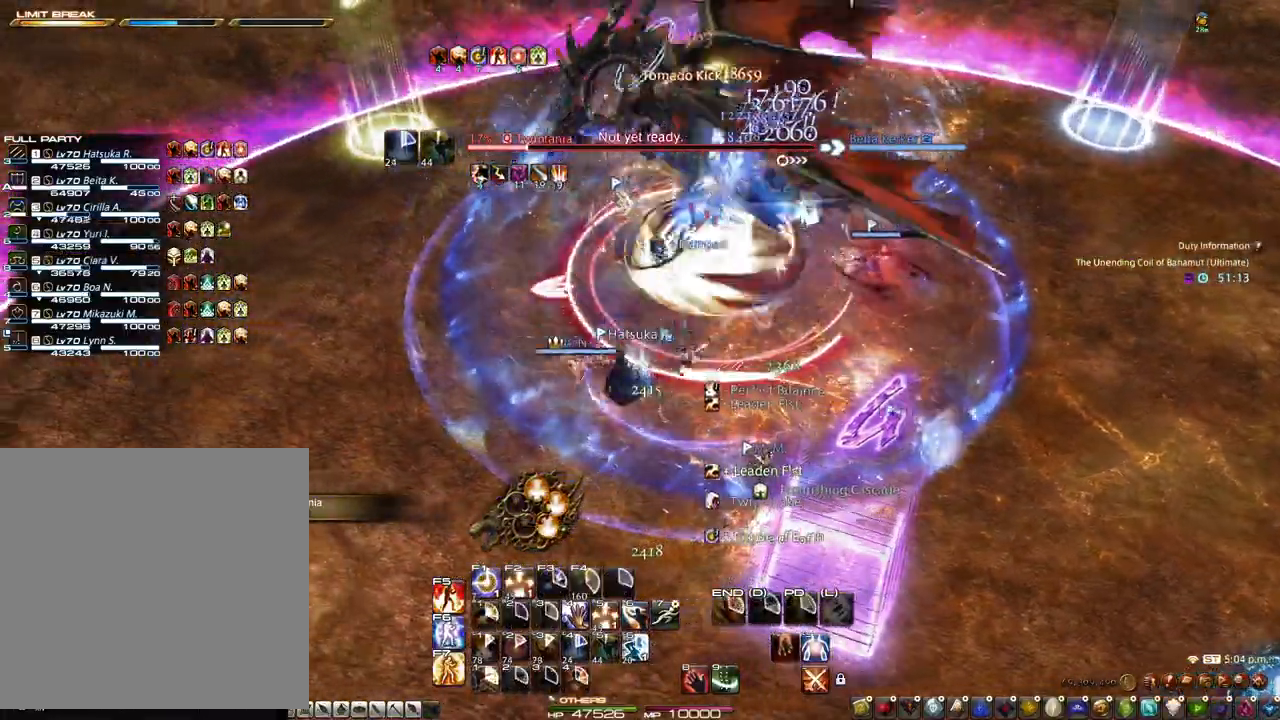
{"keys": ["d"], "mouse": ["left", "right"], "events": [[17, "d", "down"], [433, "mouse_left", "down"]]}
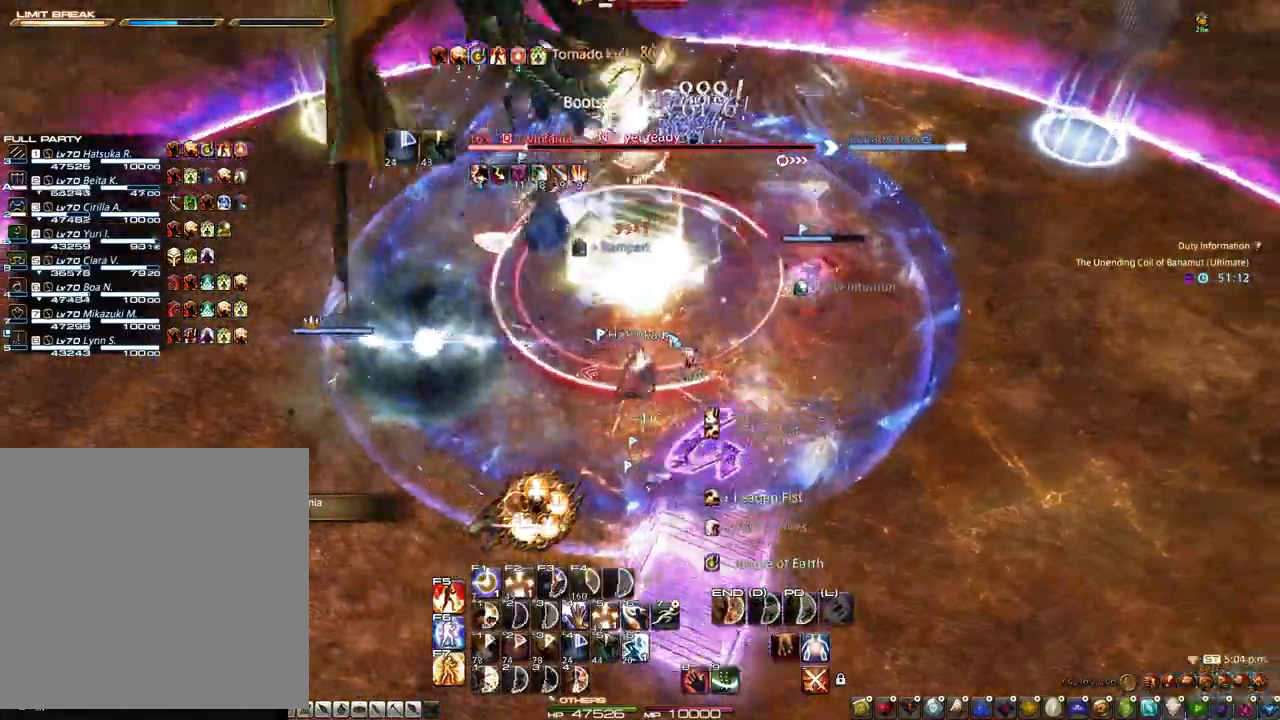
{"keys": ["z"], "mouse": ["right"], "events": [[267, "d", "up"], [400, "z", "down"], [483, "mouse_left", "up"]]}
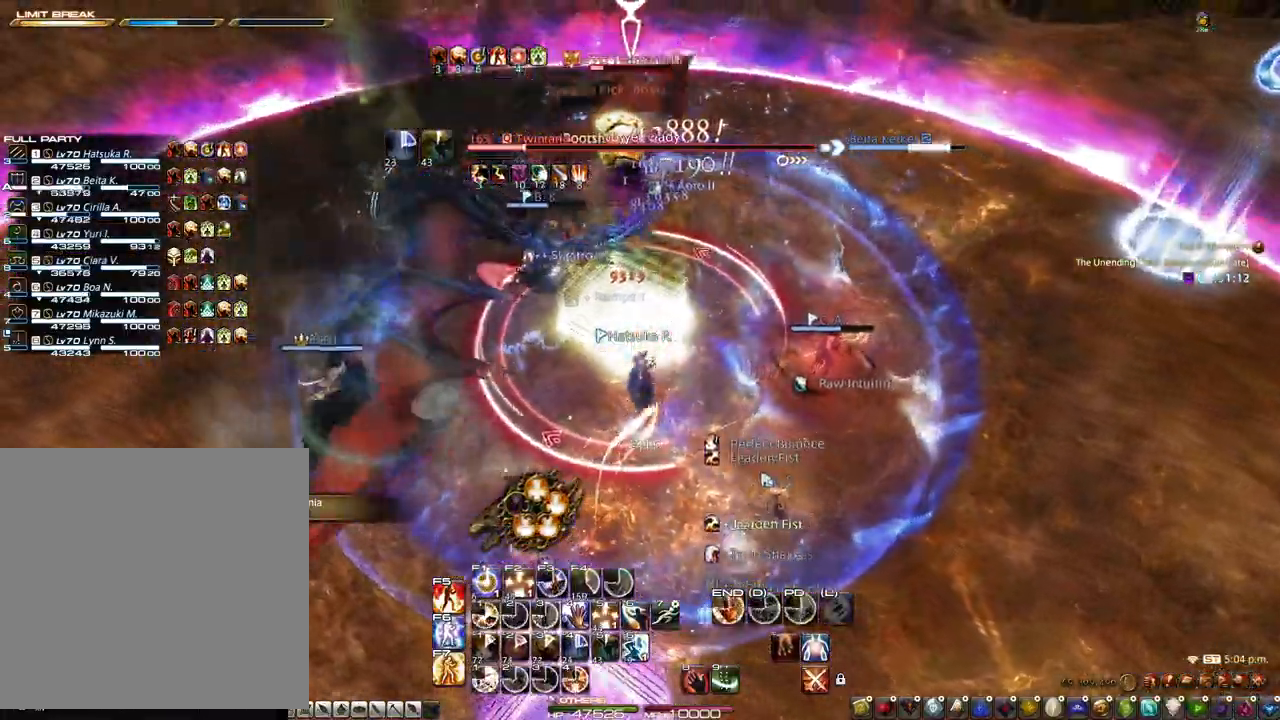
{"keys": [], "mouse": [], "events": [[133, "1", "down"], [183, "1", "up"], [233, "z", "up"], [267, "1", "down"], [317, "mouse_right", "up"], [367, "1", "up"]]}
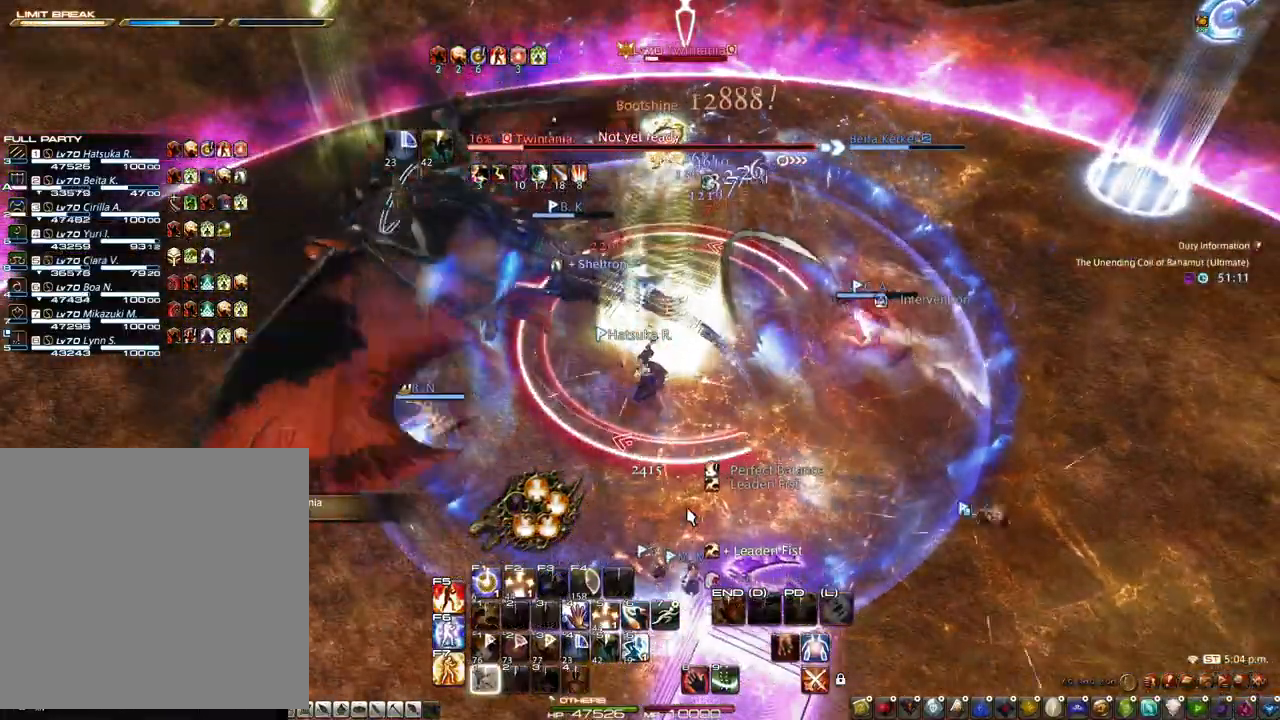
{"keys": [], "mouse": [], "events": [[50, "1", "down"], [150, "1", "up"], [233, "1", "down"], [433, "1", "up"]]}
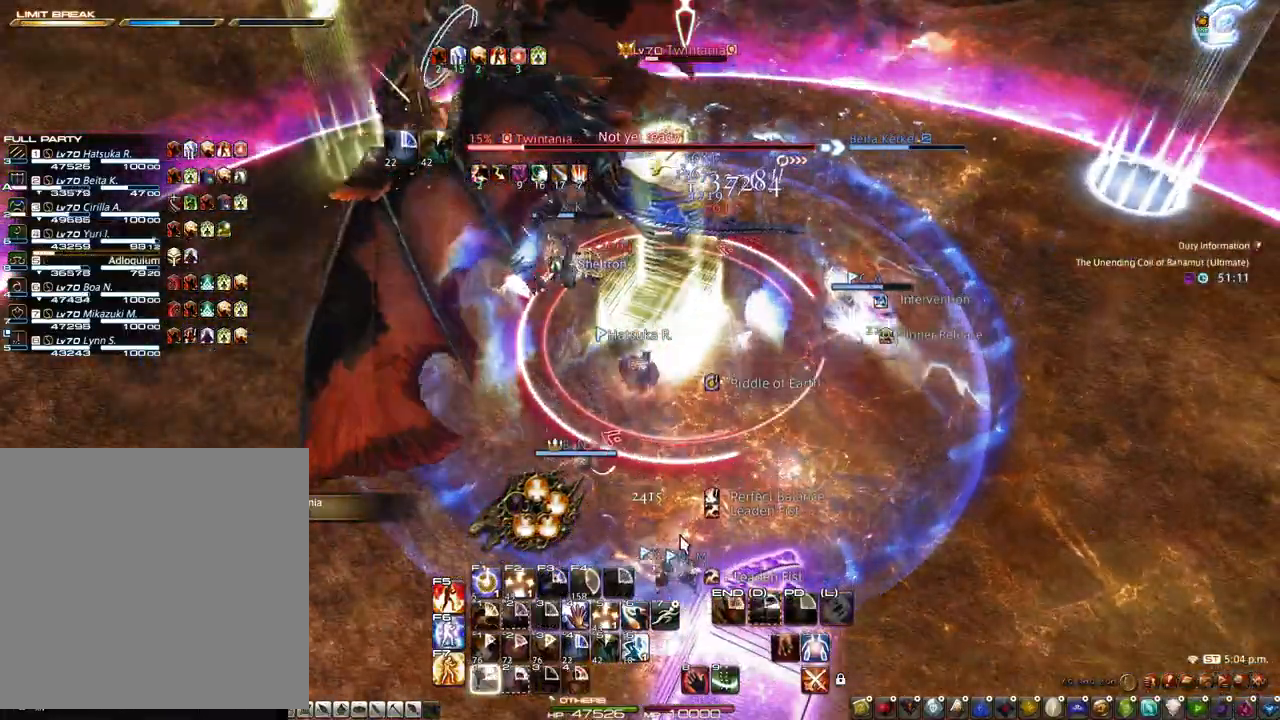
{"keys": ["z"], "mouse": ["right"], "events": [[217, "mouse_right", "down"], [350, "z", "down"]]}
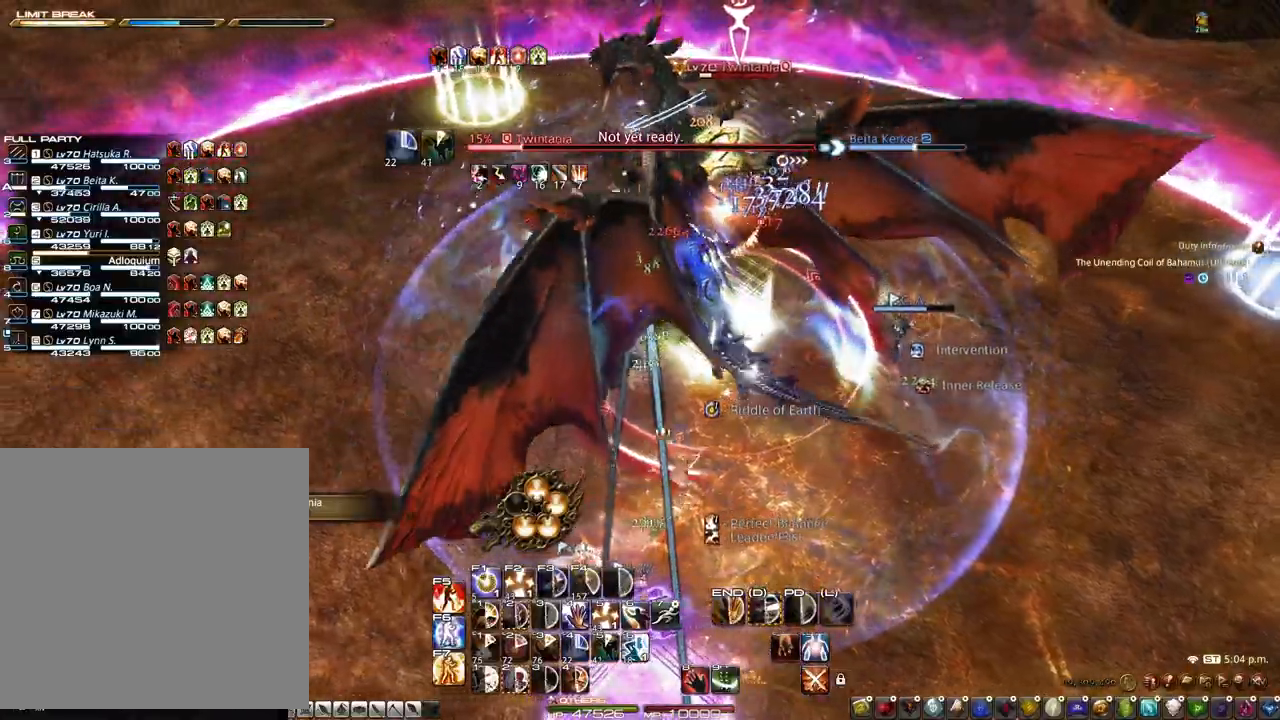
{"keys": ["2"], "mouse": ["right"], "events": [[317, "2", "down"], [467, "2", "up"], [467, "z", "up"], [500, "2", "down"]]}
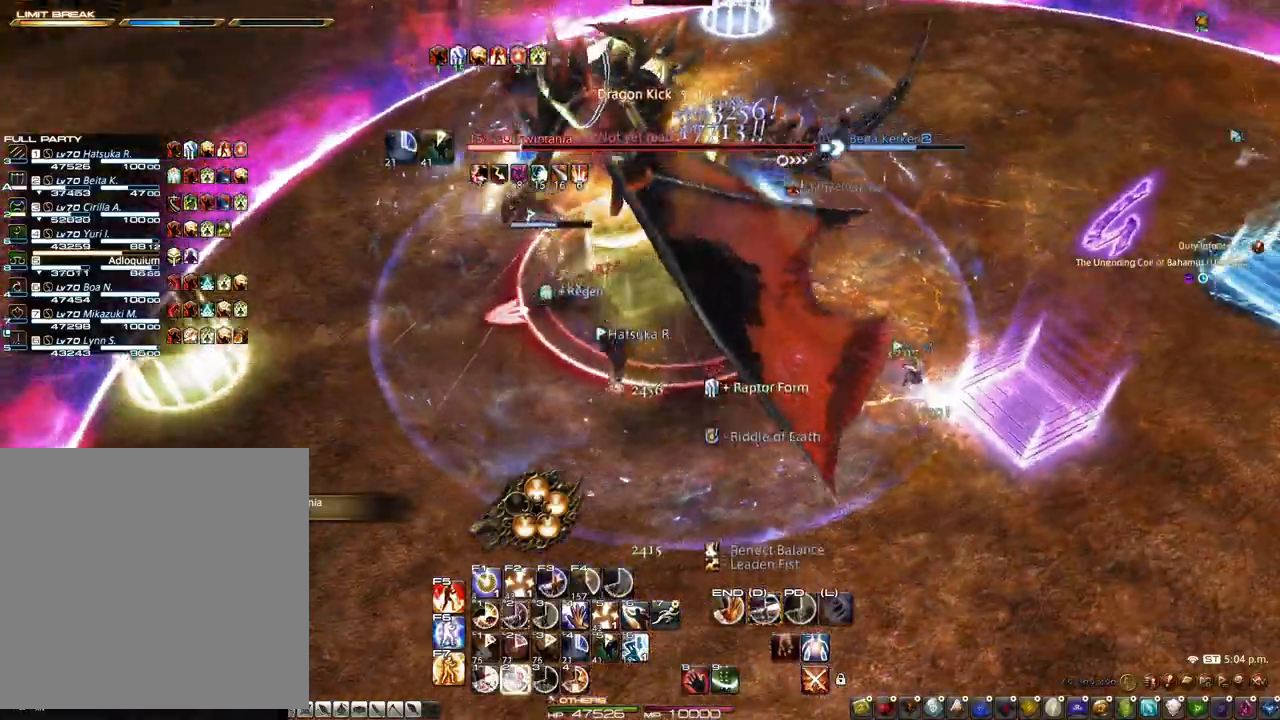
{"keys": [], "mouse": [], "events": [[100, "2", "up"], [200, "2", "down"], [283, "2", "up"], [333, "2", "down"], [433, "2", "up"], [433, "mouse_right", "up"]]}
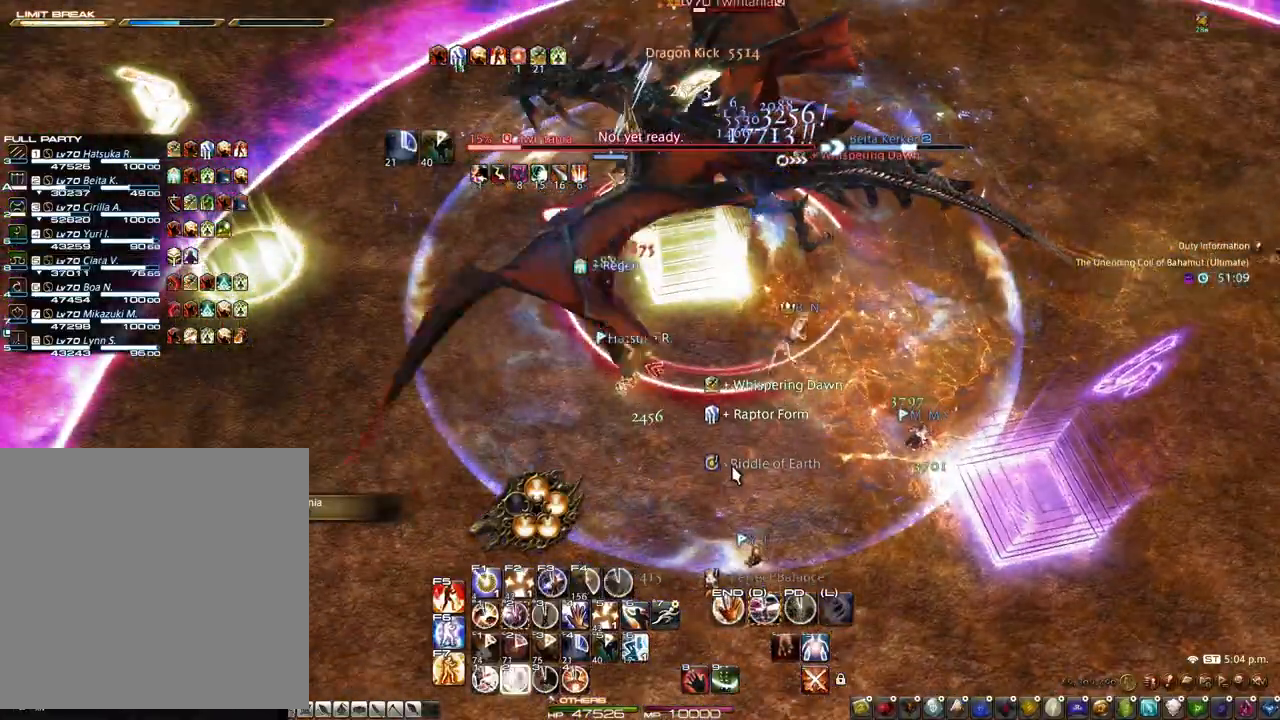
{"keys": [], "mouse": [], "events": [[17, "2", "down"], [67, "2", "up"], [167, "2", "down"], [400, "2", "up"]]}
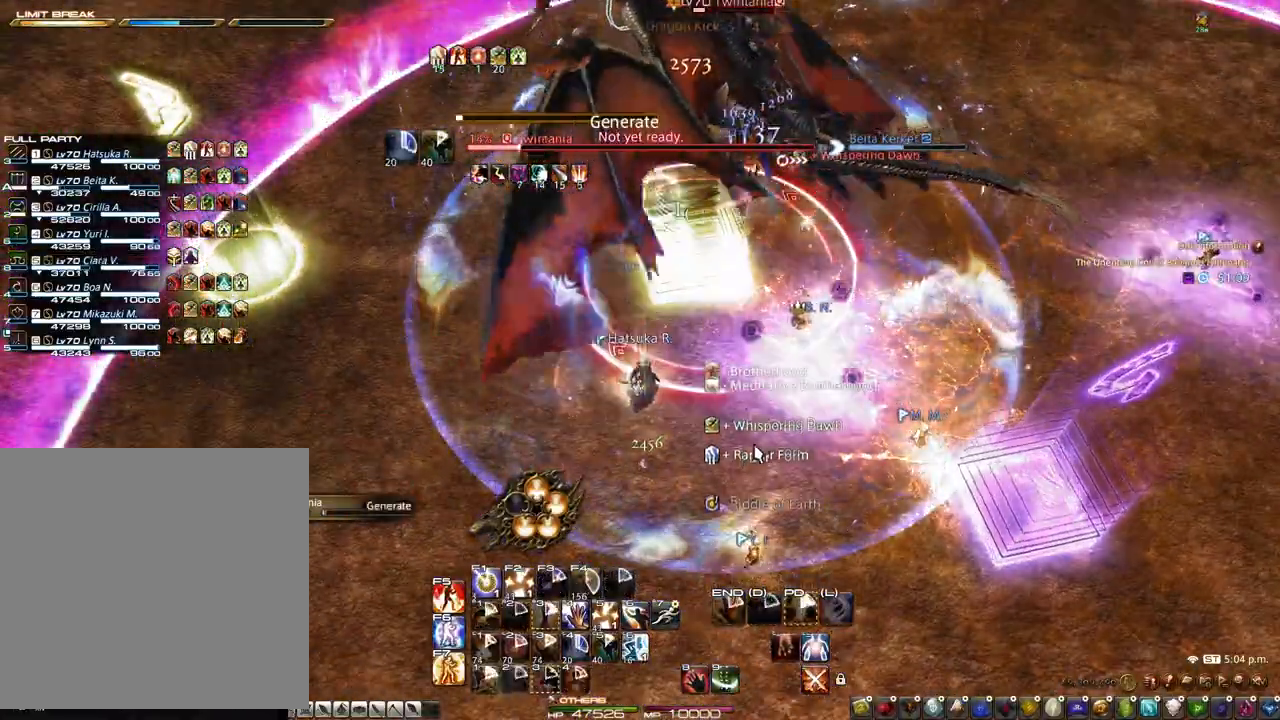
{"keys": ["d"], "mouse": ["left", "right"], "events": [[33, "mouse_right", "down"], [133, "4", "down"], [267, "4", "up"], [317, "mouse_left", "down"], [467, "d", "down"]]}
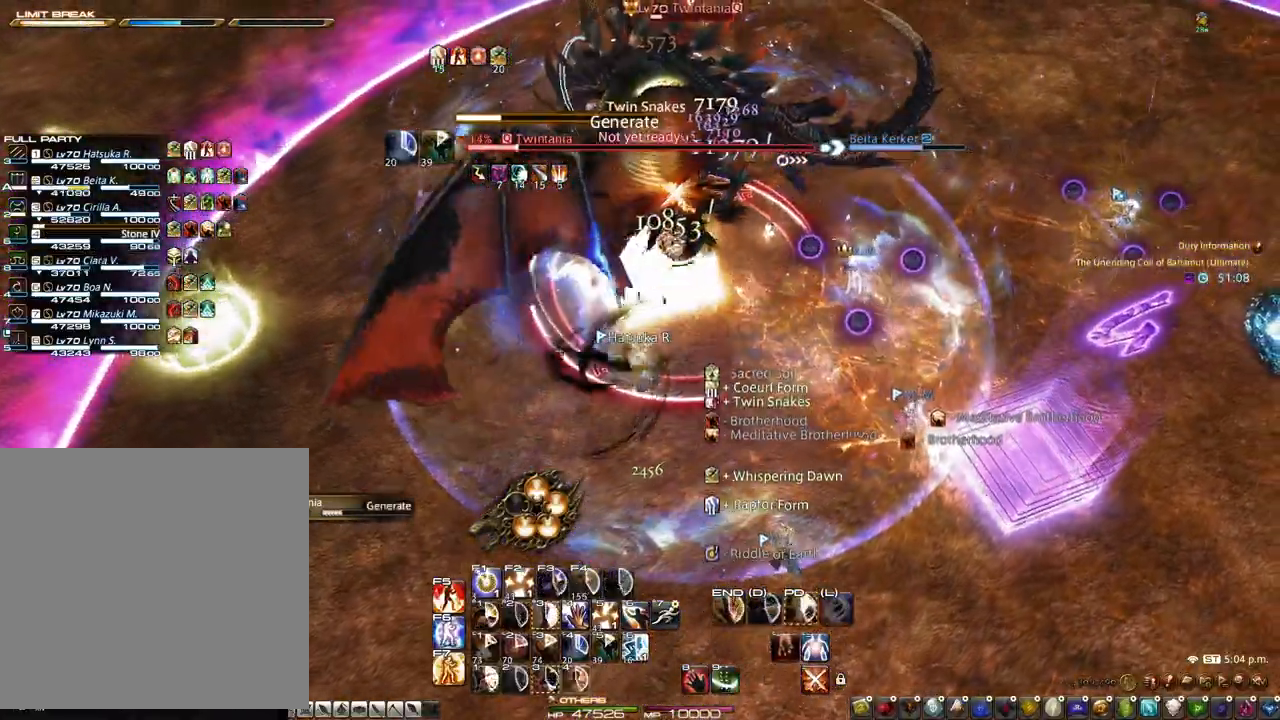
{"keys": ["d"], "mouse": ["right"], "events": [[100, "mouse_left", "up"]]}
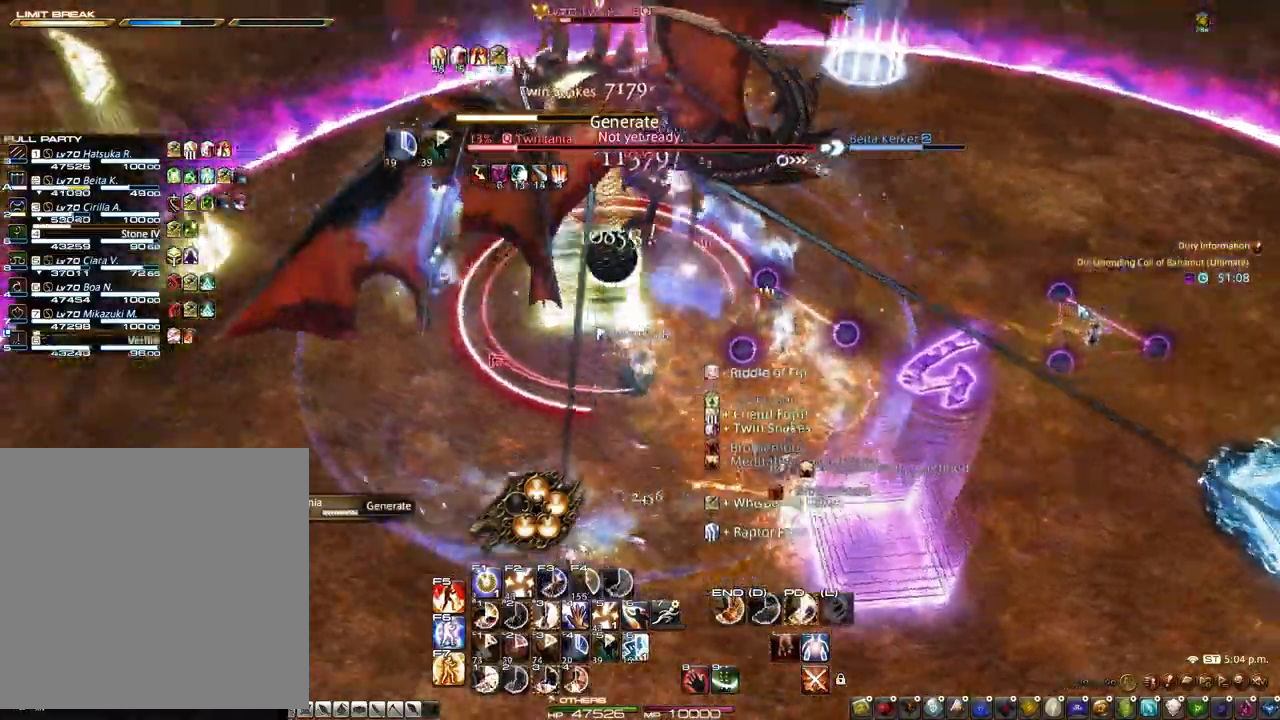
{"keys": [], "mouse": [], "events": [[117, "3", "down"], [217, "3", "up"], [217, "d", "up"], [267, "3", "down"], [350, "3", "up"], [400, "3", "down"], [450, "mouse_right", "up"], [500, "3", "up"]]}